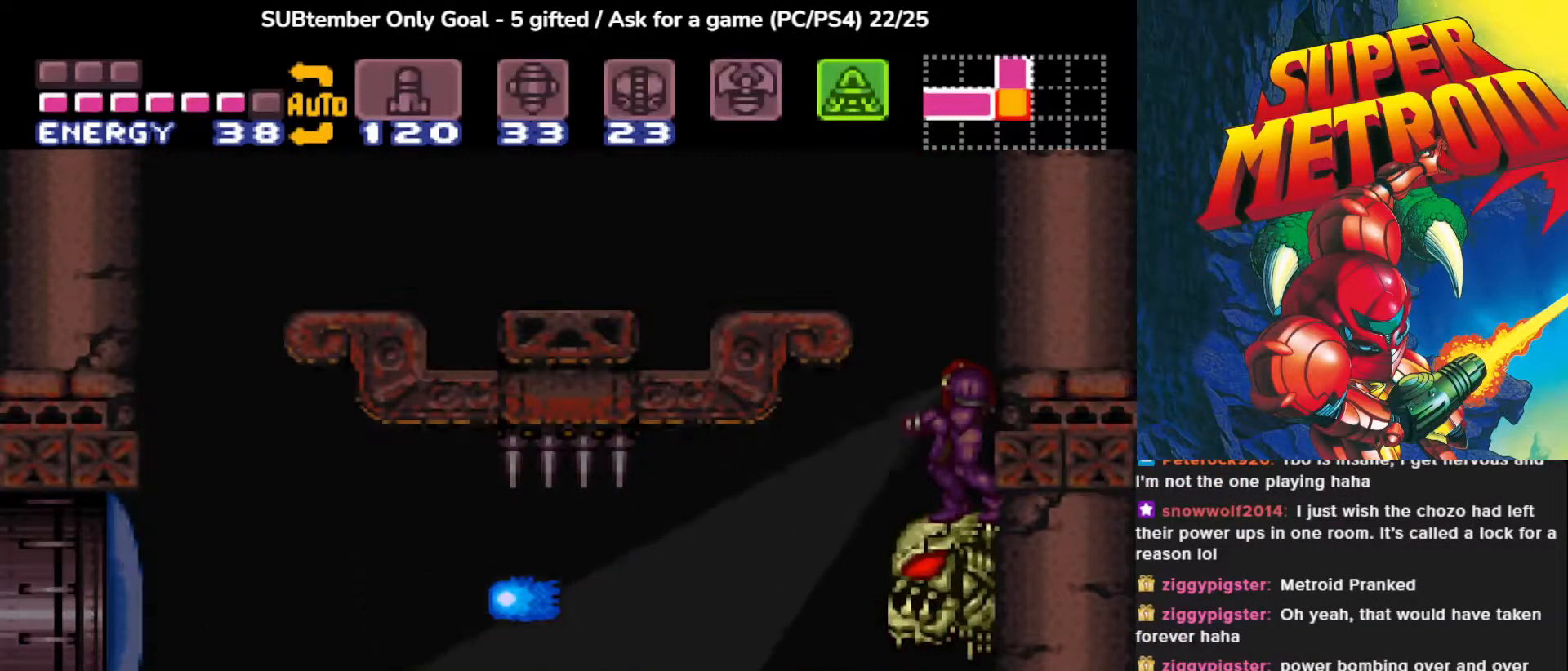
Gameplay with a controller (PlayStation layout); each line is a JSON object with the inputs held at the frame after it. "events" lists button and stick changes between this image and that frame as [ms after this image, input, new state], when the widget could be followed in between. Not read: left_stick right_stick.
{"buttons": ["CIRCLE"], "events": [[100, "DPAD_DOWN", "up"], [283, "DPAD_RIGHT", "down"], [433, "DPAD_RIGHT", "up"]]}
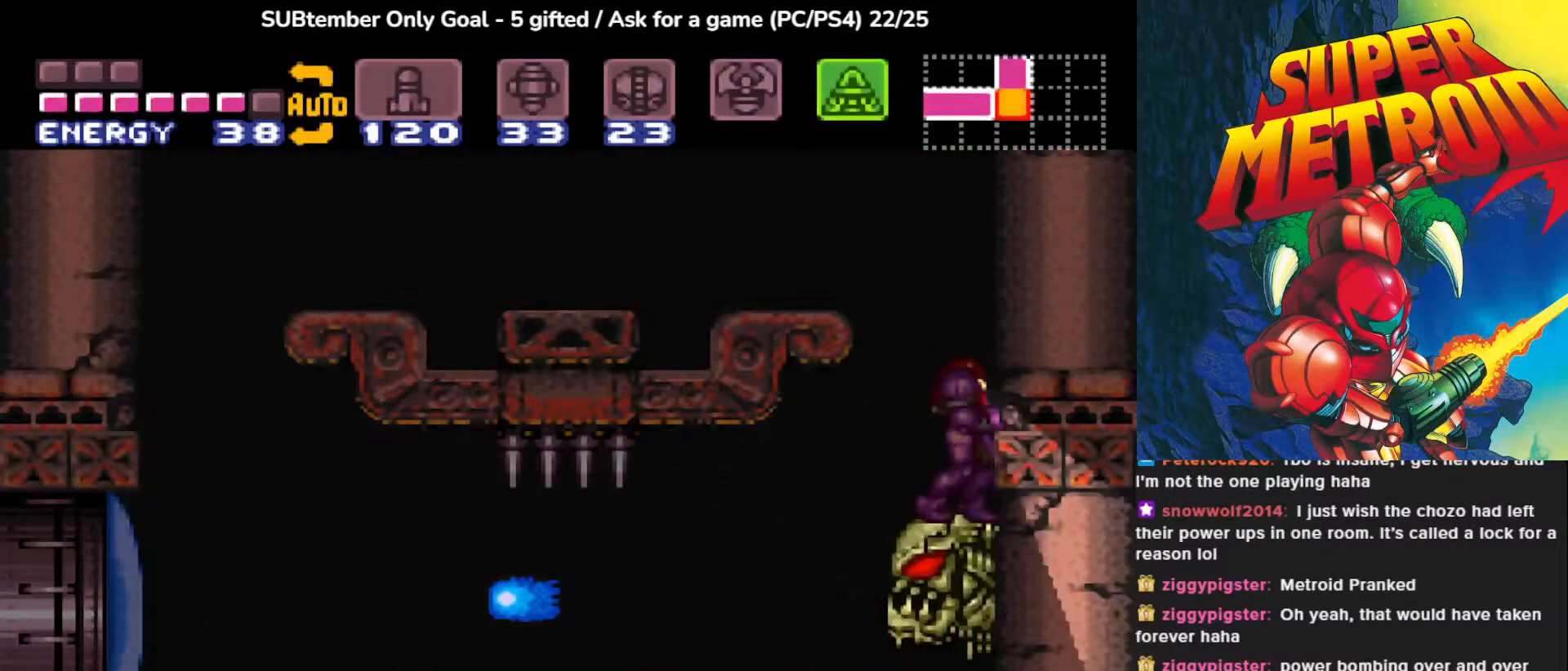
{"buttons": ["CIRCLE", "DPAD_DOWN"], "events": [[250, "DPAD_DOWN", "down"]]}
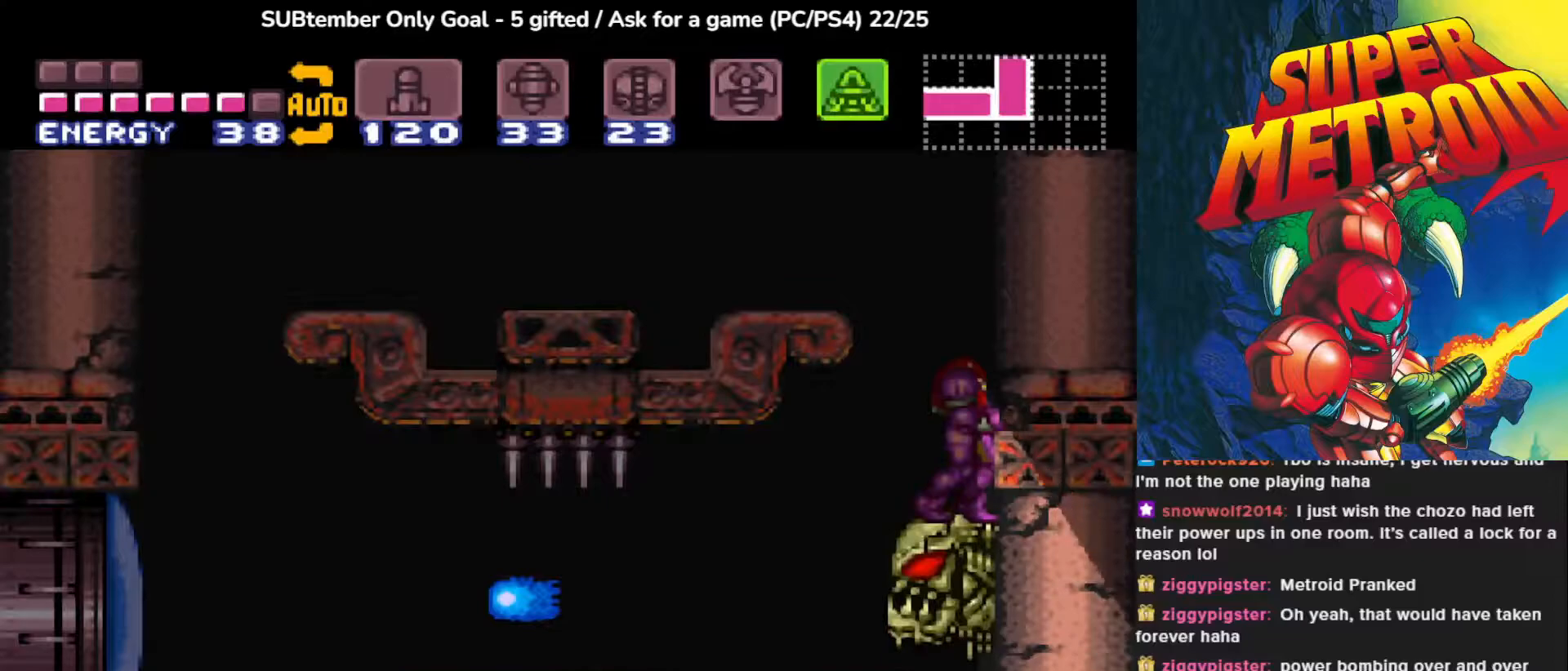
{"buttons": ["CIRCLE"], "events": [[233, "DPAD_DOWN", "up"]]}
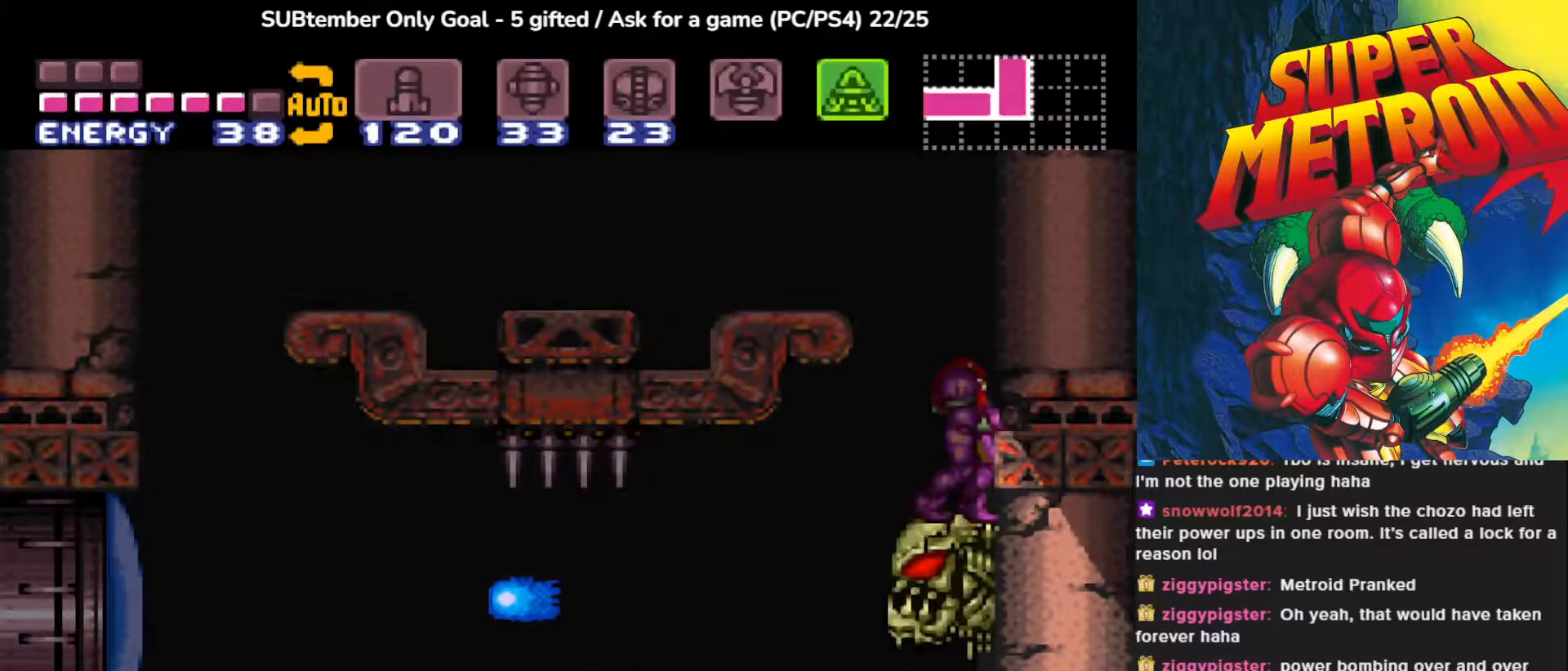
{"buttons": ["CIRCLE"], "events": [[217, "DPAD_LEFT", "down"], [317, "DPAD_LEFT", "up"]]}
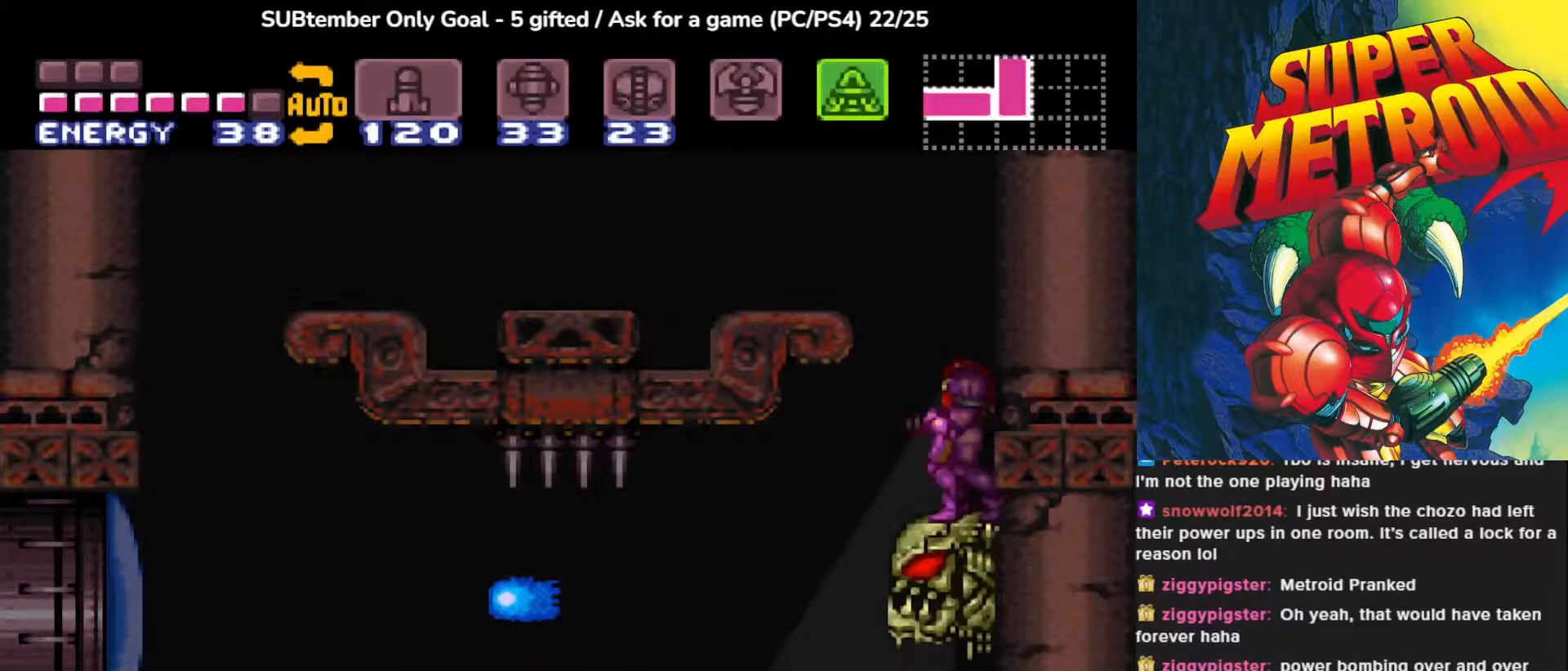
{"buttons": ["CIRCLE", "DPAD_UP"], "events": [[67, "DPAD_UP", "down"]]}
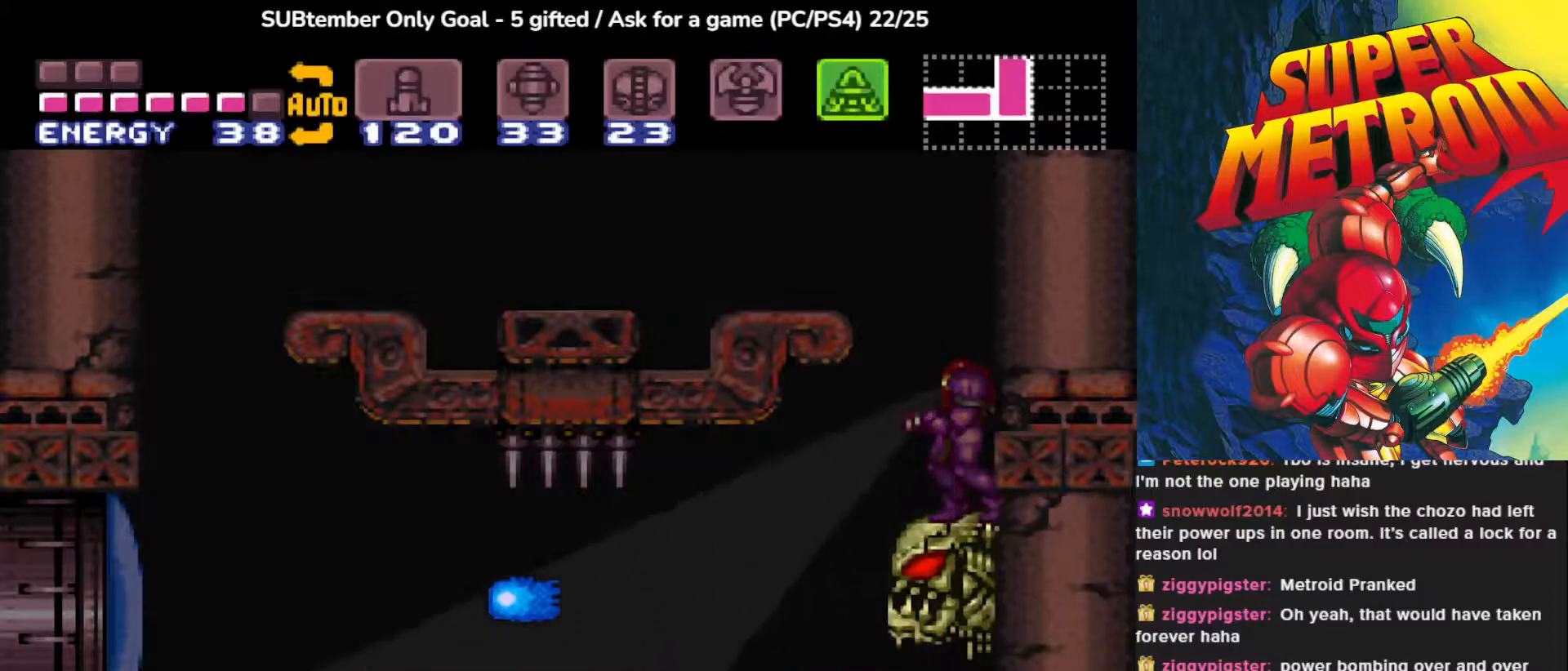
{"buttons": ["CIRCLE", "DPAD_UP"], "events": []}
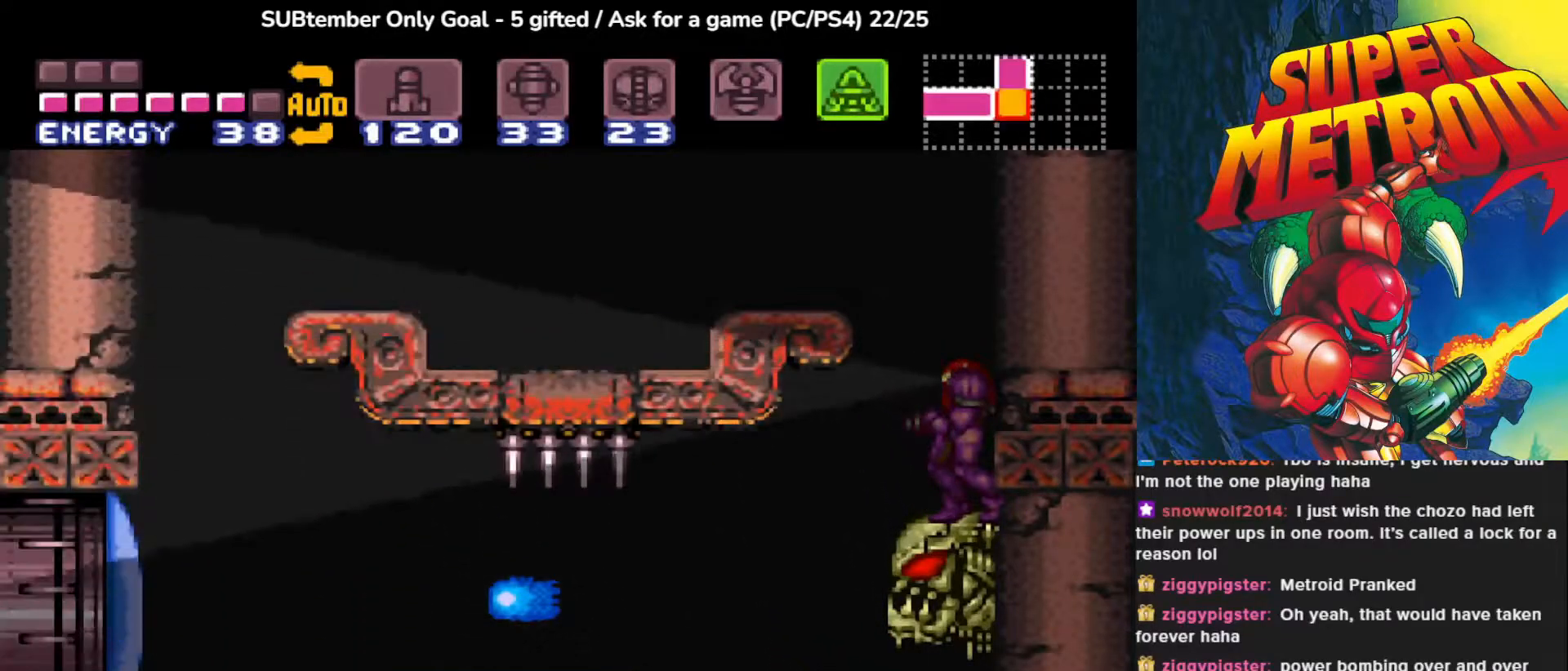
{"buttons": ["CIRCLE", "DPAD_UP"], "events": []}
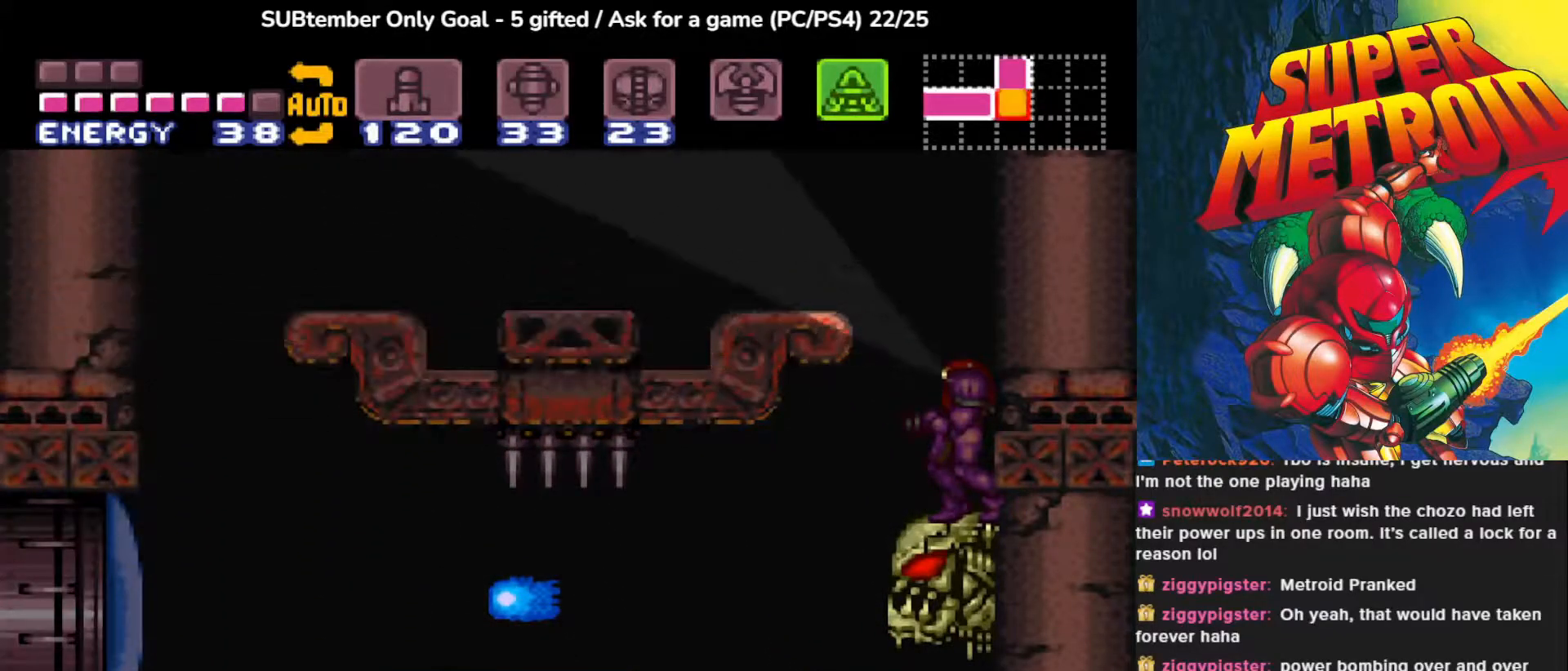
{"buttons": ["CROSS"], "events": [[117, "CIRCLE", "up"], [217, "DPAD_UP", "up"], [467, "CROSS", "down"]]}
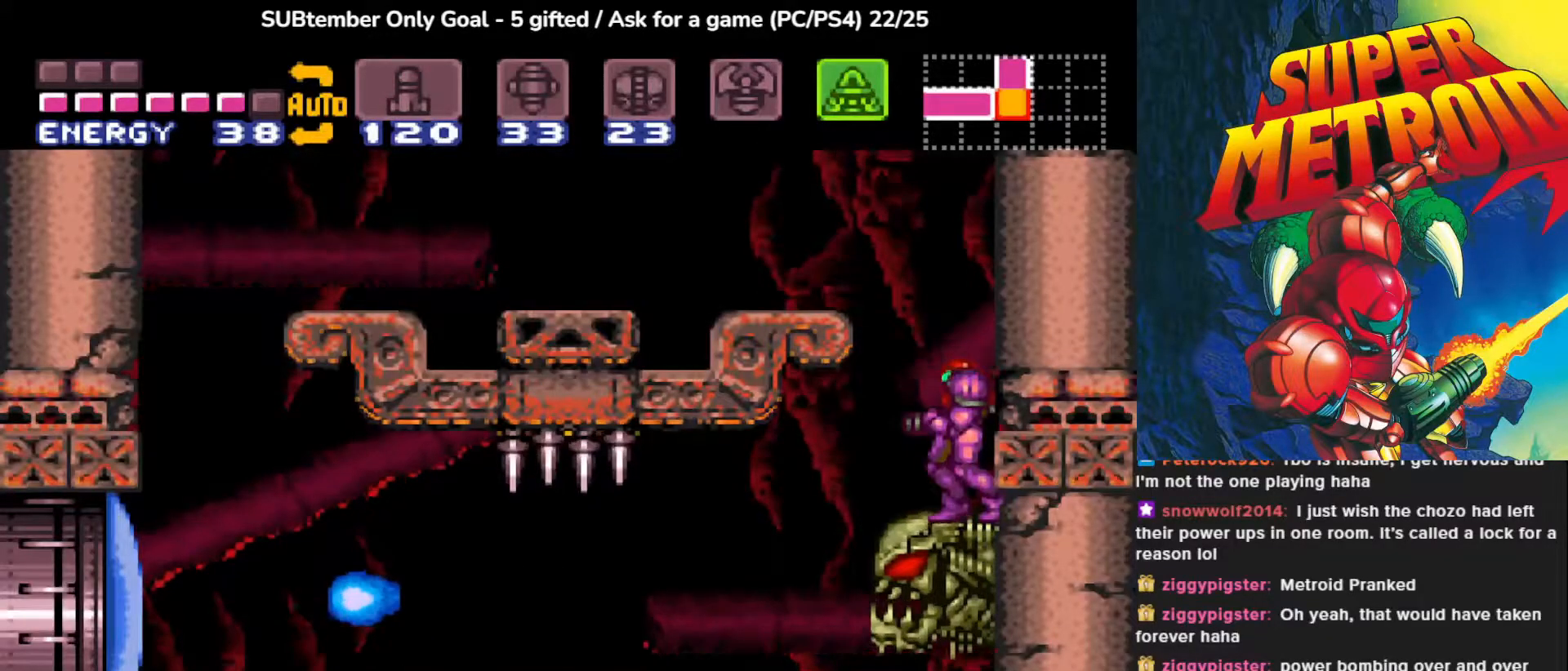
{"buttons": [], "events": [[33, "DPAD_LEFT", "down"], [417, "CROSS", "up"], [417, "DPAD_LEFT", "up"]]}
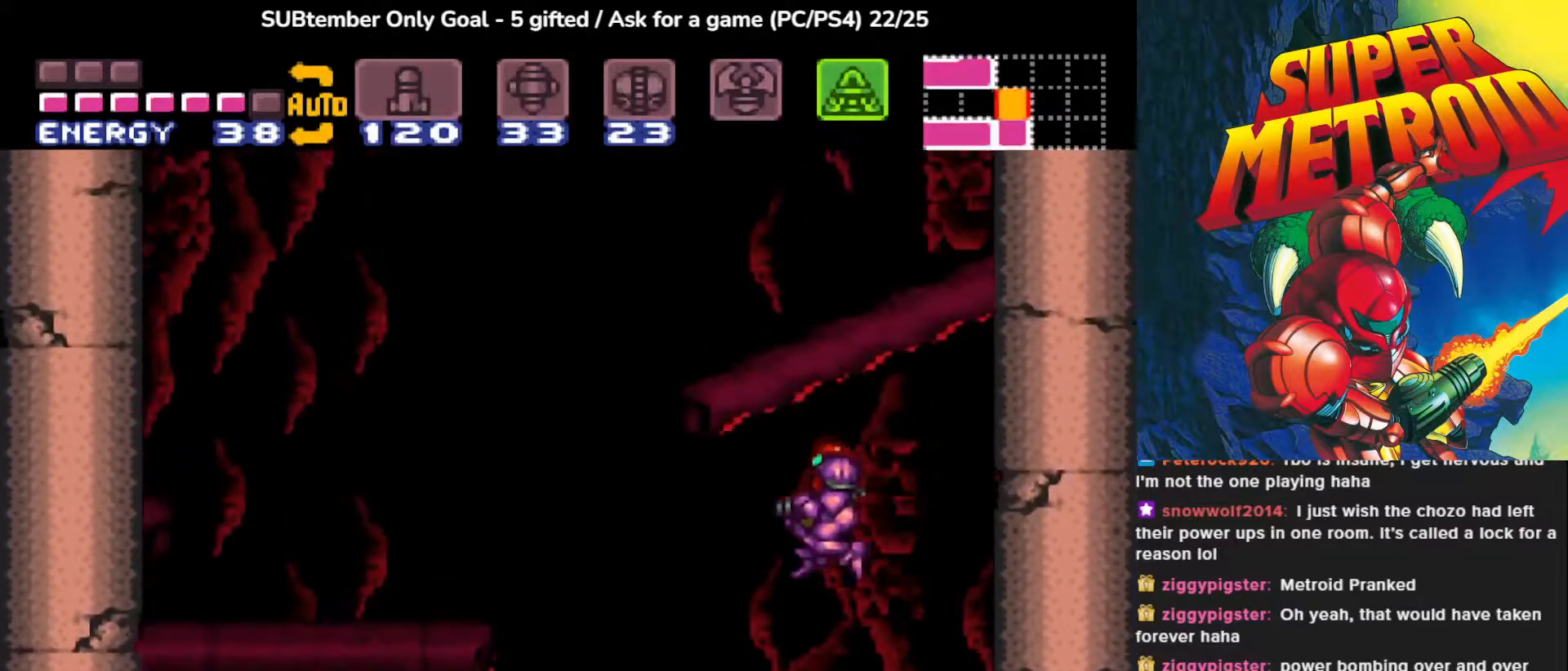
{"buttons": [], "events": [[100, "TRIANGLE", "down"], [217, "TRIANGLE", "up"]]}
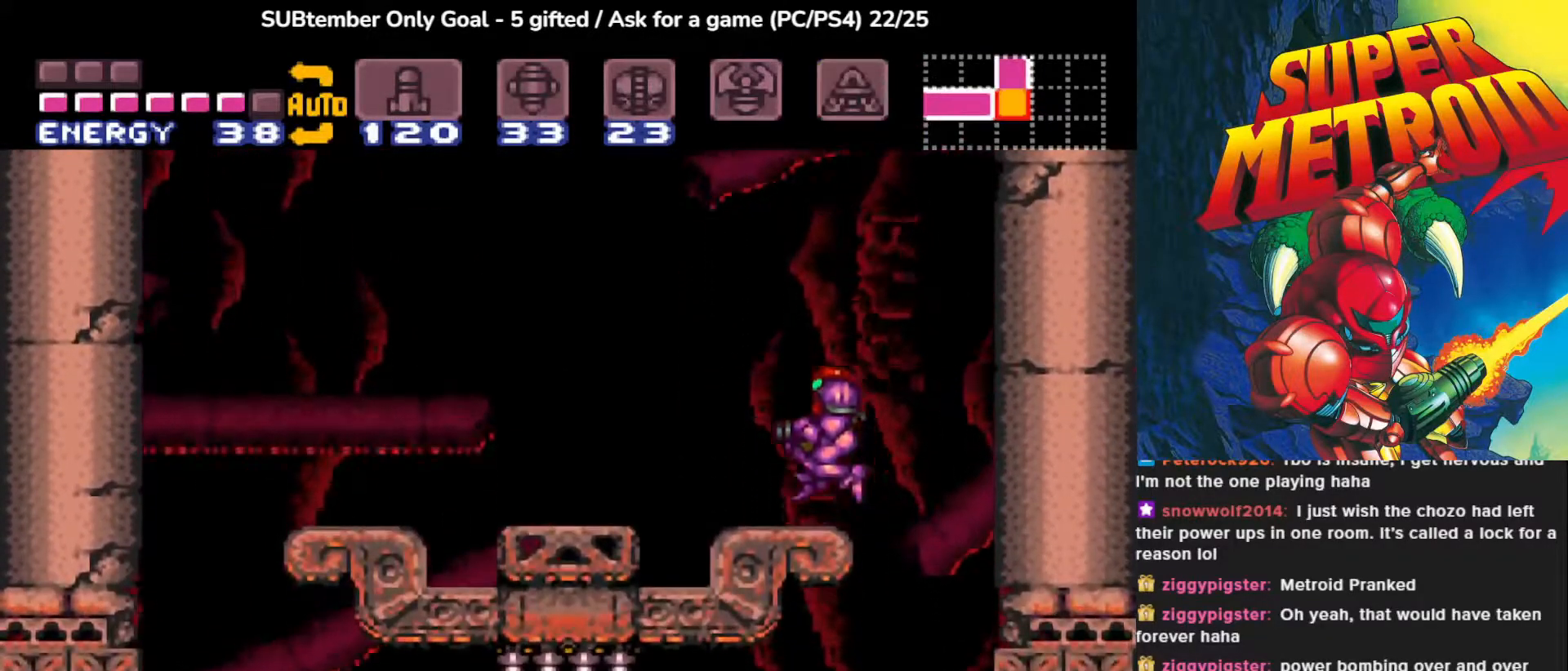
{"buttons": ["CROSS", "DPAD_LEFT"], "events": [[167, "DPAD_LEFT", "down"], [200, "CROSS", "down"]]}
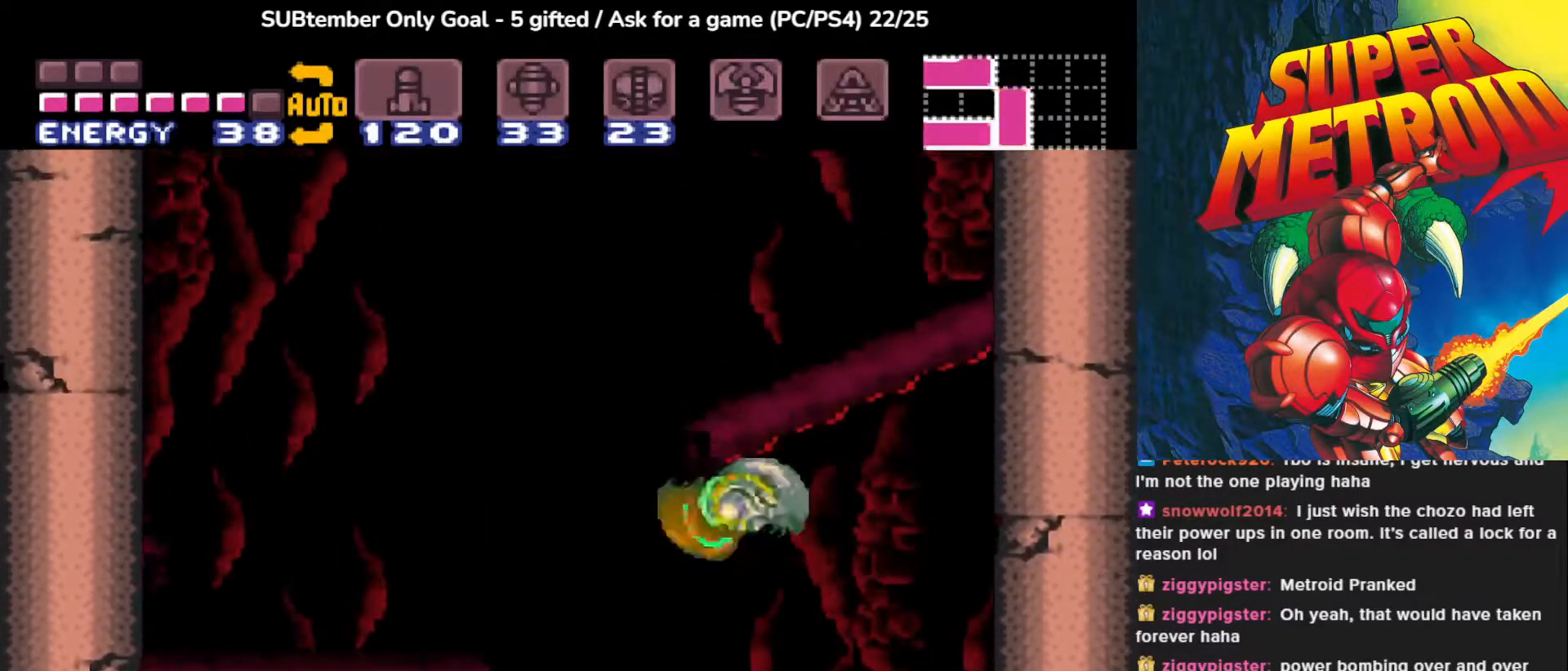
{"buttons": ["DPAD_LEFT"], "events": [[317, "CROSS", "up"]]}
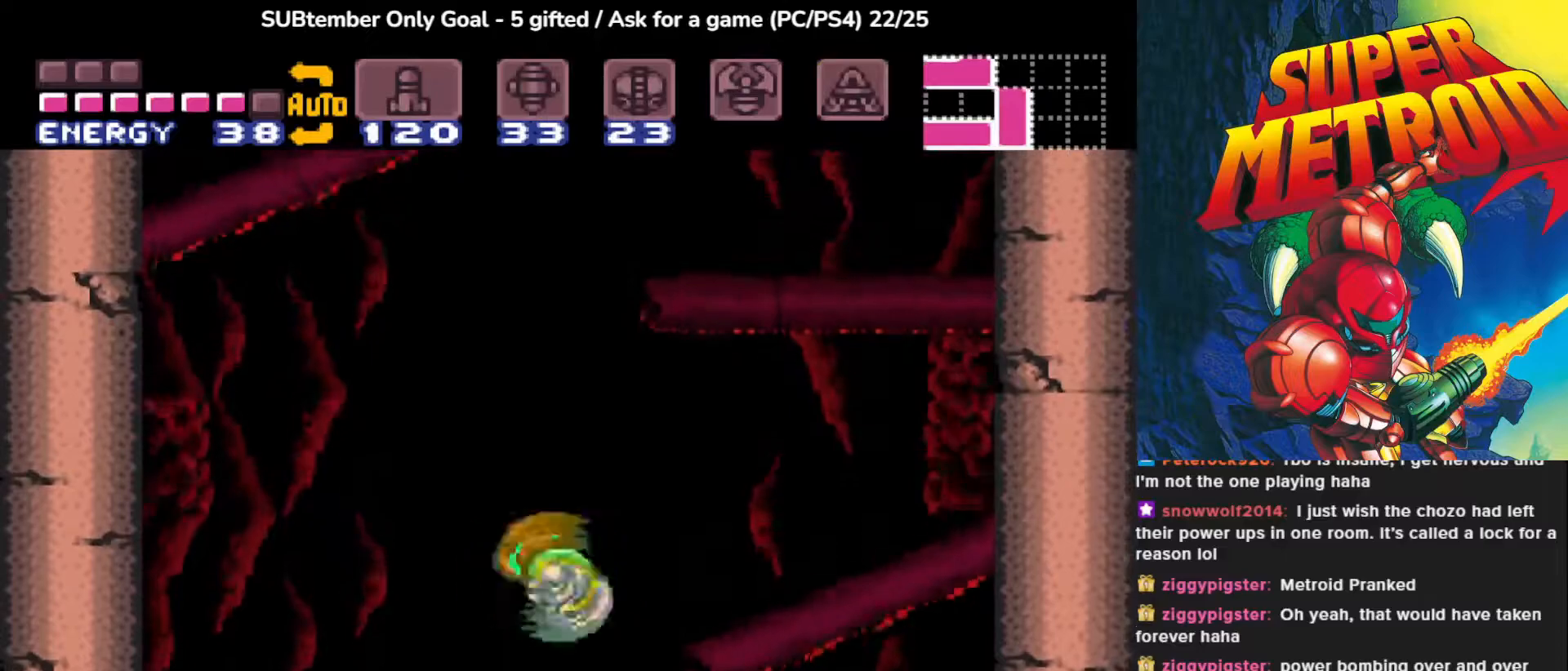
{"buttons": ["CROSS", "DPAD_RIGHT"], "events": [[133, "DPAD_LEFT", "up"], [267, "CROSS", "down"], [267, "DPAD_RIGHT", "down"]]}
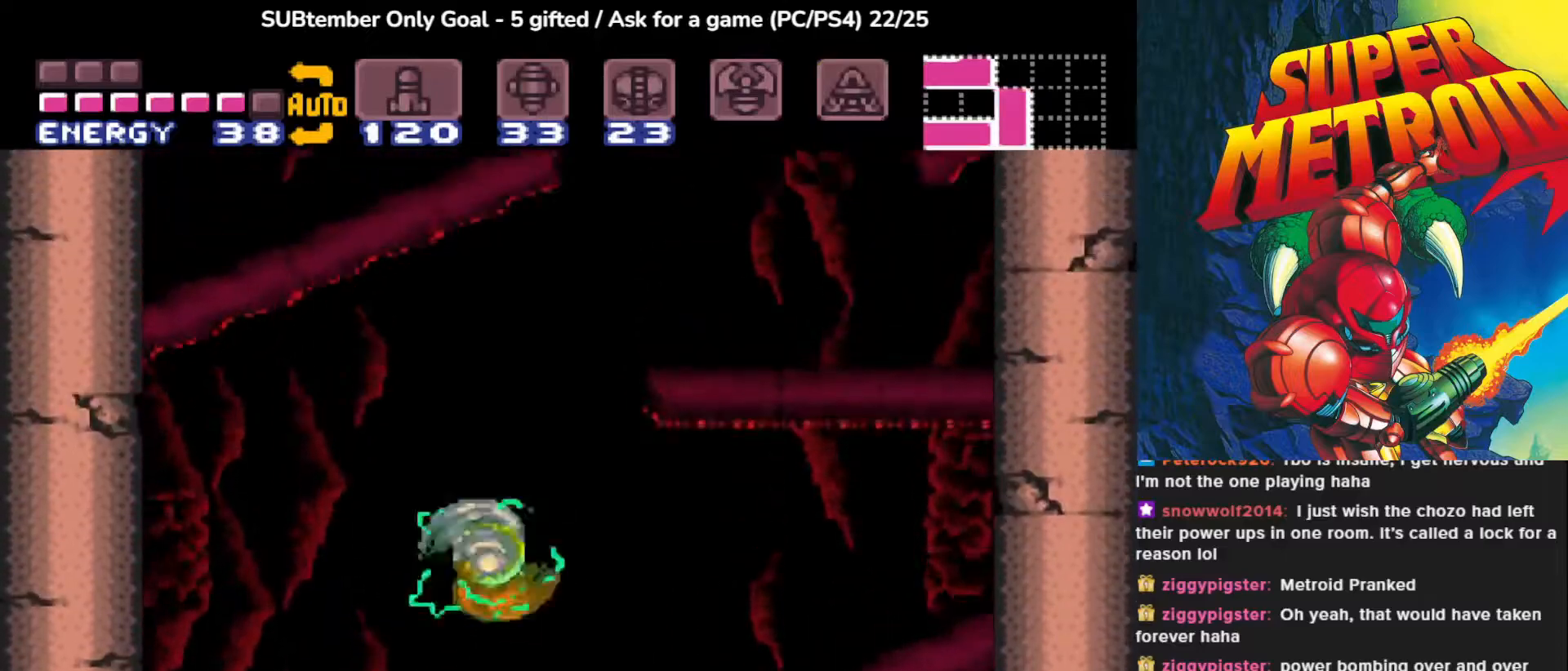
{"buttons": [], "events": [[317, "CROSS", "up"], [417, "DPAD_RIGHT", "up"]]}
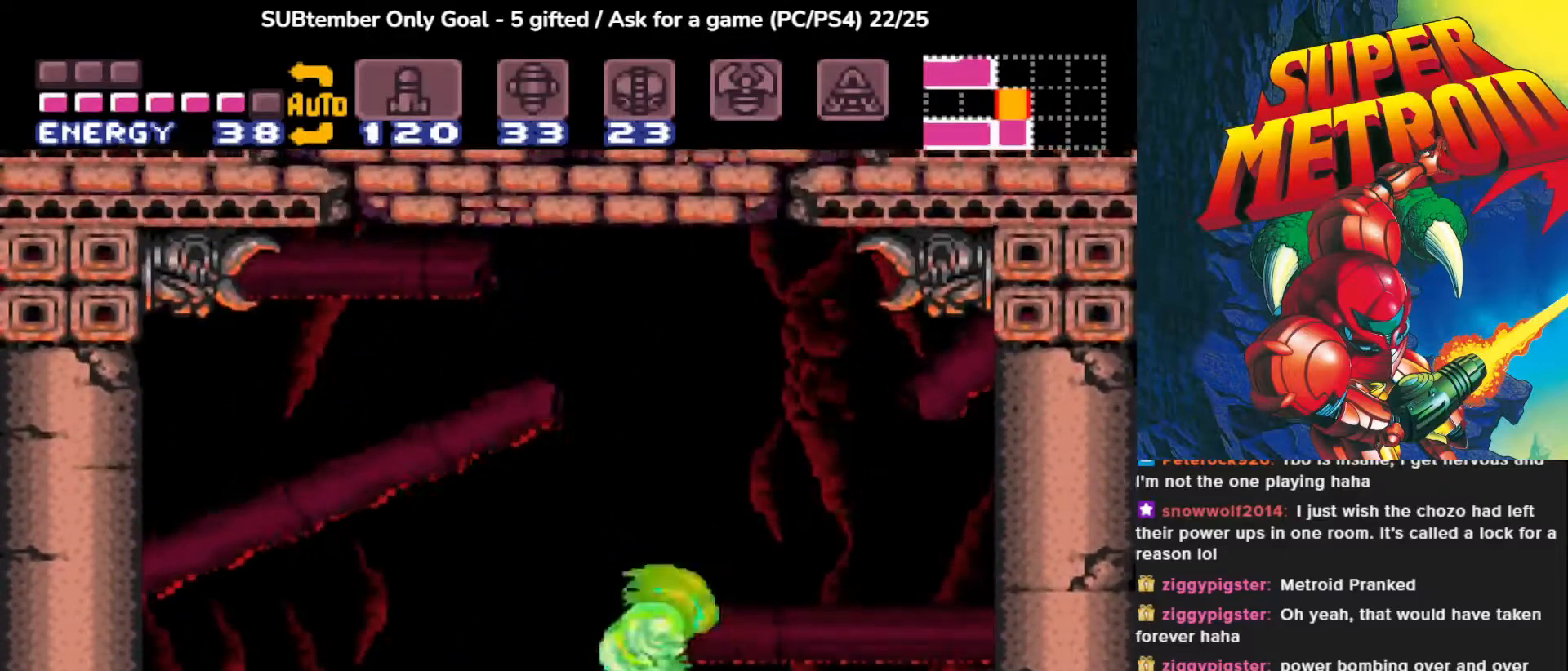
{"buttons": ["CROSS", "DPAD_LEFT"], "events": [[183, "DPAD_LEFT", "down"], [250, "CROSS", "down"]]}
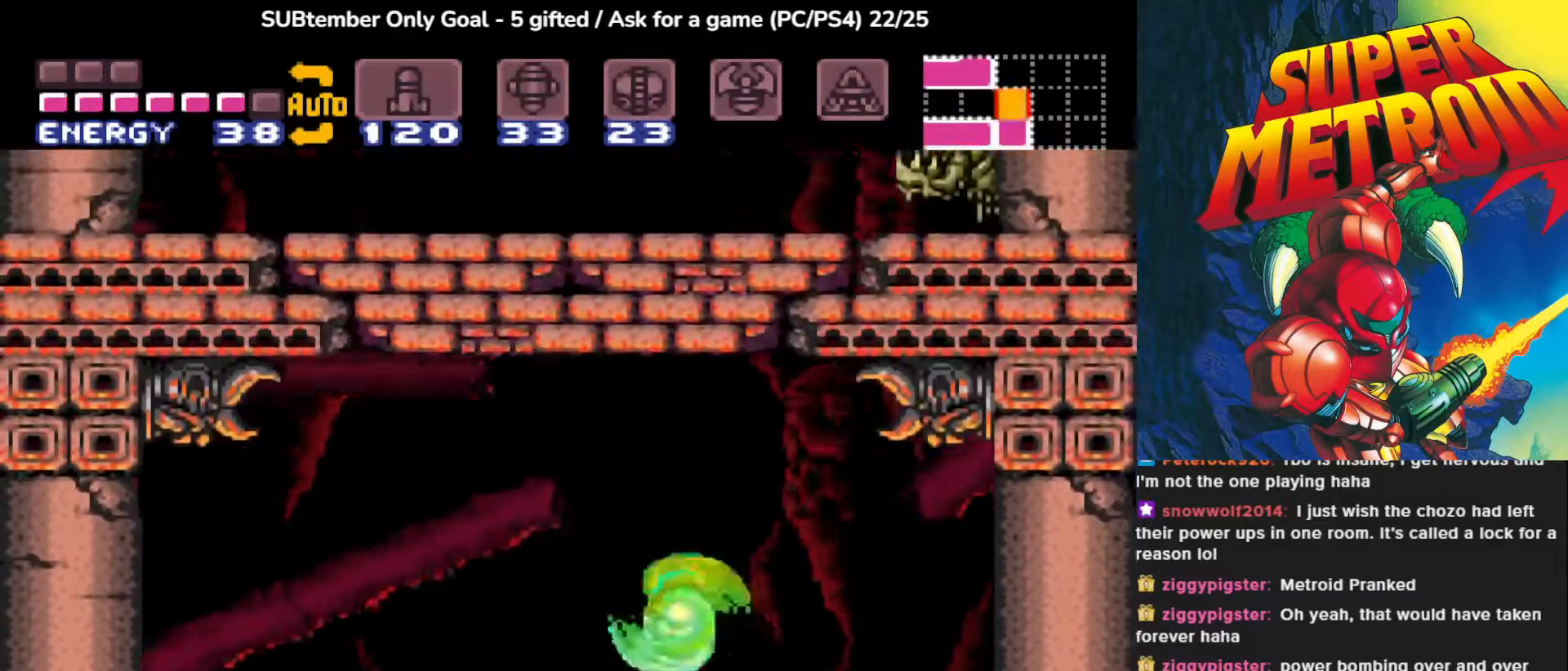
{"buttons": [], "events": [[300, "DPAD_LEFT", "up"], [333, "CROSS", "up"]]}
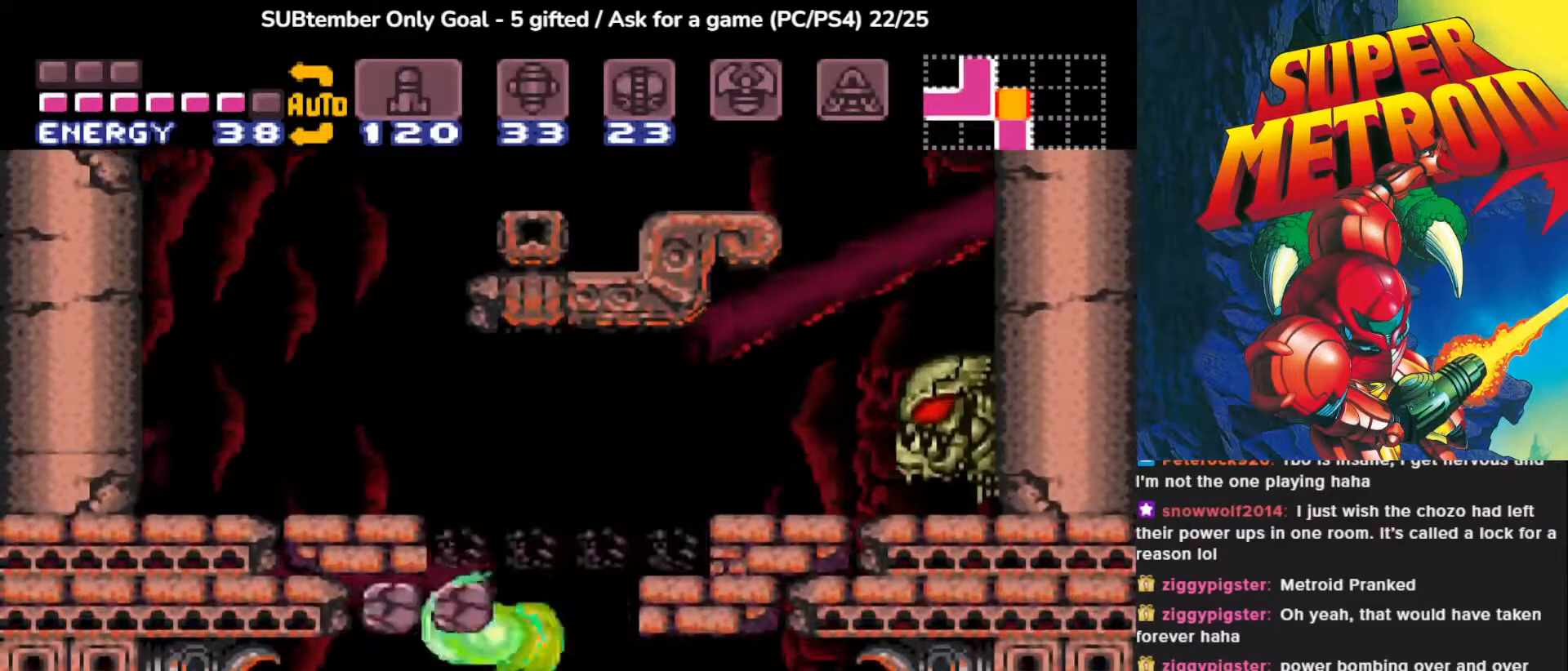
{"buttons": ["CROSS", "DPAD_RIGHT"], "events": [[83, "DPAD_RIGHT", "down"], [150, "CROSS", "down"]]}
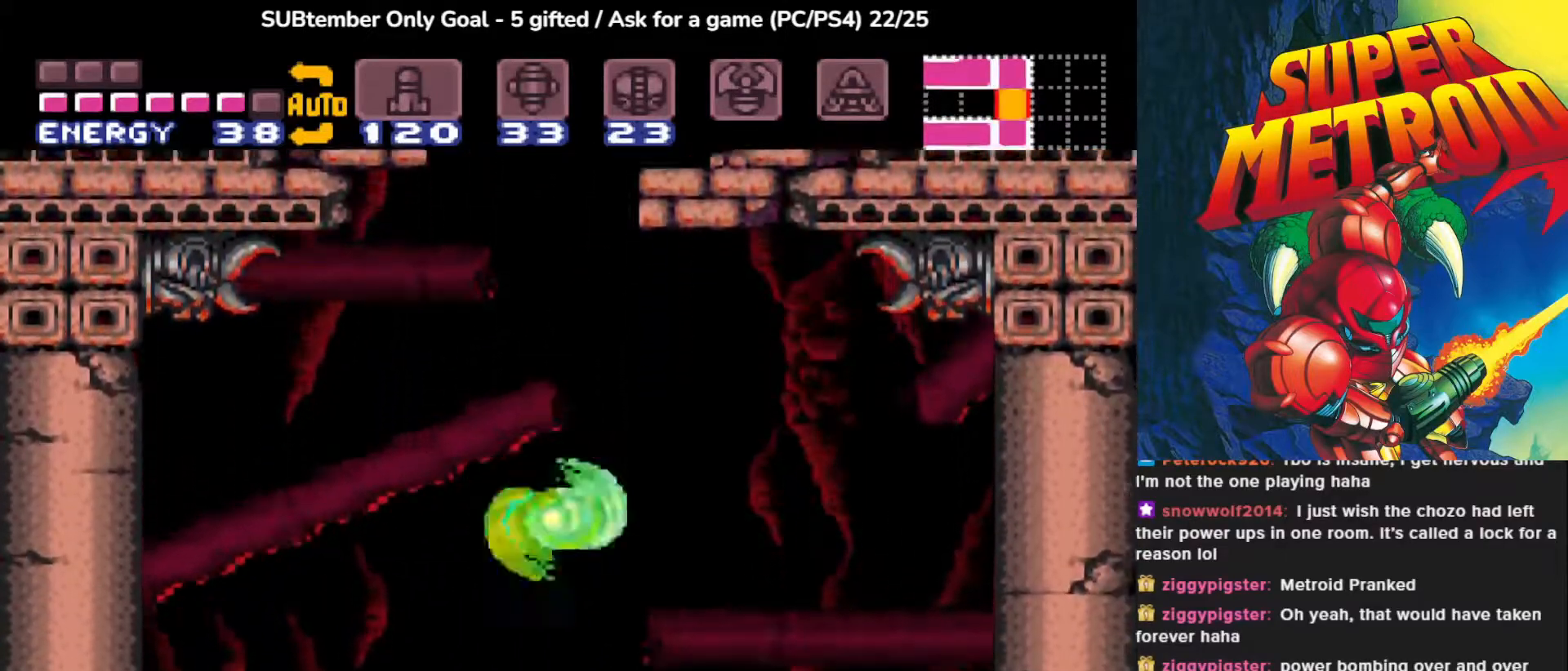
{"buttons": ["CROSS", "DPAD_LEFT"], "events": [[83, "CROSS", "up"], [117, "DPAD_RIGHT", "up"], [217, "DPAD_LEFT", "down"], [233, "CROSS", "down"]]}
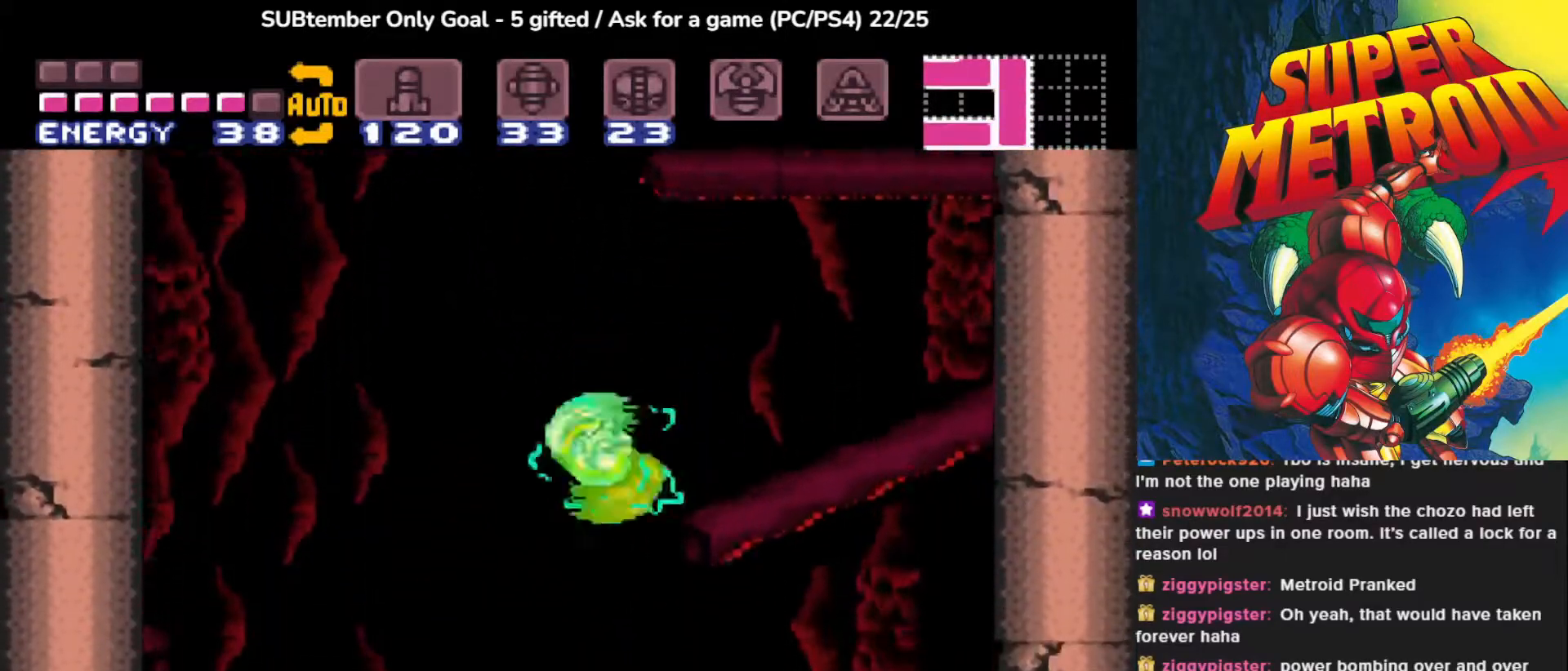
{"buttons": [], "events": [[200, "CROSS", "up"], [467, "DPAD_LEFT", "up"]]}
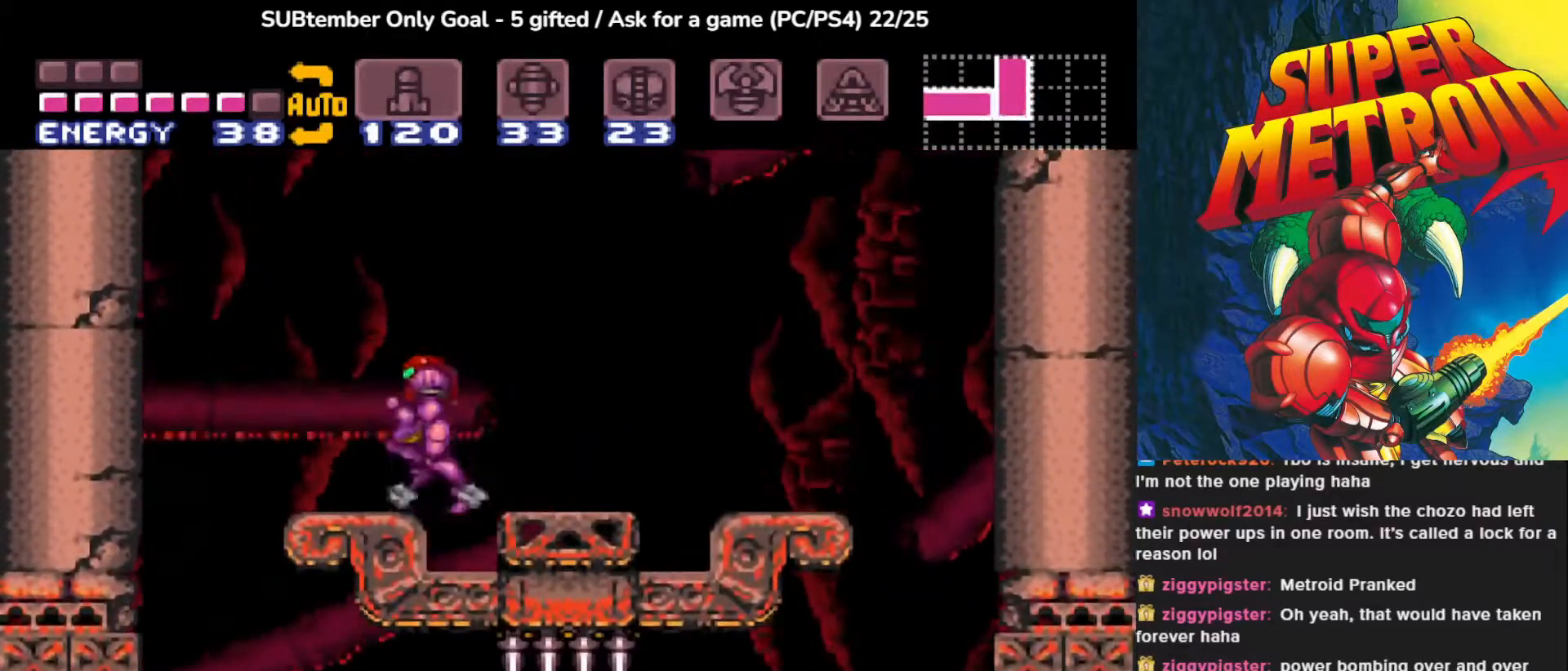
{"buttons": ["CROSS", "DPAD_RIGHT"], "events": [[117, "DPAD_RIGHT", "down"], [167, "CROSS", "down"]]}
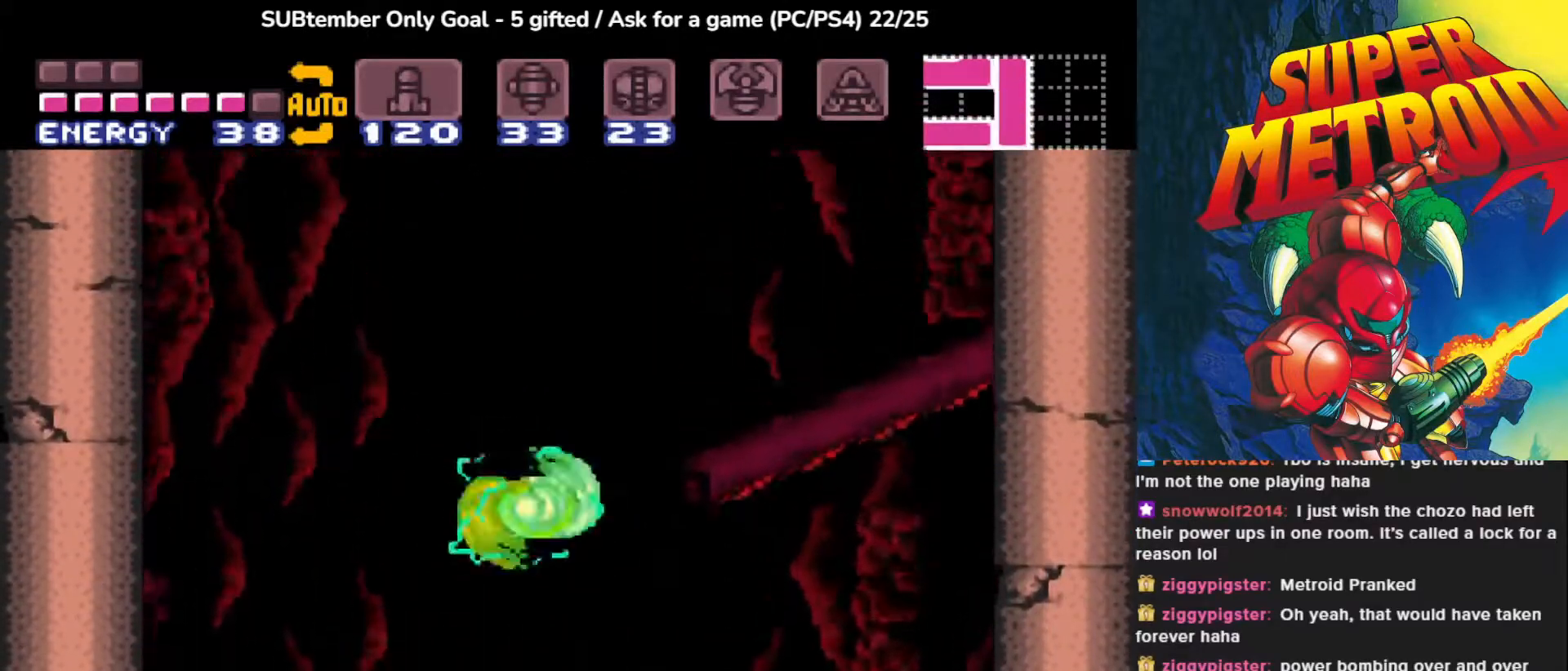
{"buttons": [], "events": [[333, "CROSS", "up"], [450, "DPAD_RIGHT", "up"]]}
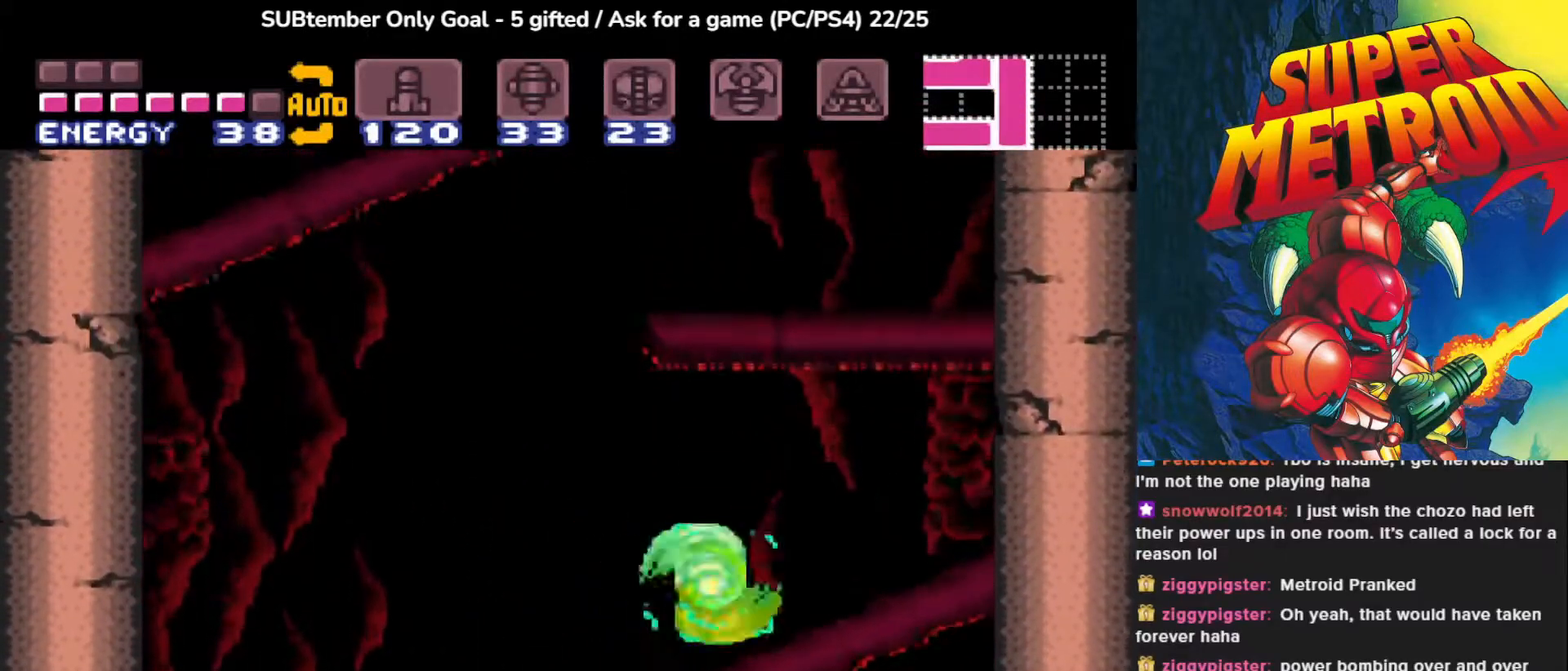
{"buttons": ["CROSS", "DPAD_LEFT"], "events": [[183, "DPAD_LEFT", "down"], [233, "CROSS", "down"]]}
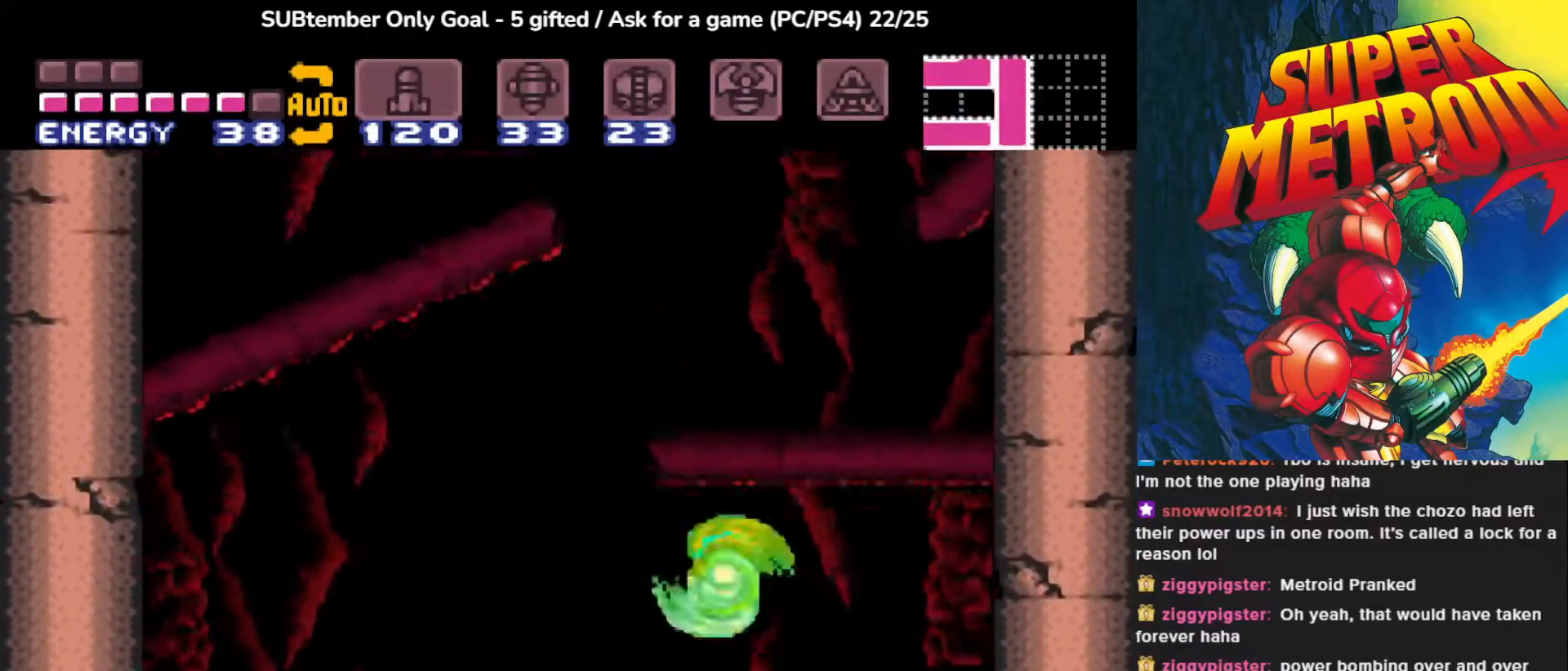
{"buttons": ["DPAD_LEFT"], "events": [[350, "CROSS", "up"]]}
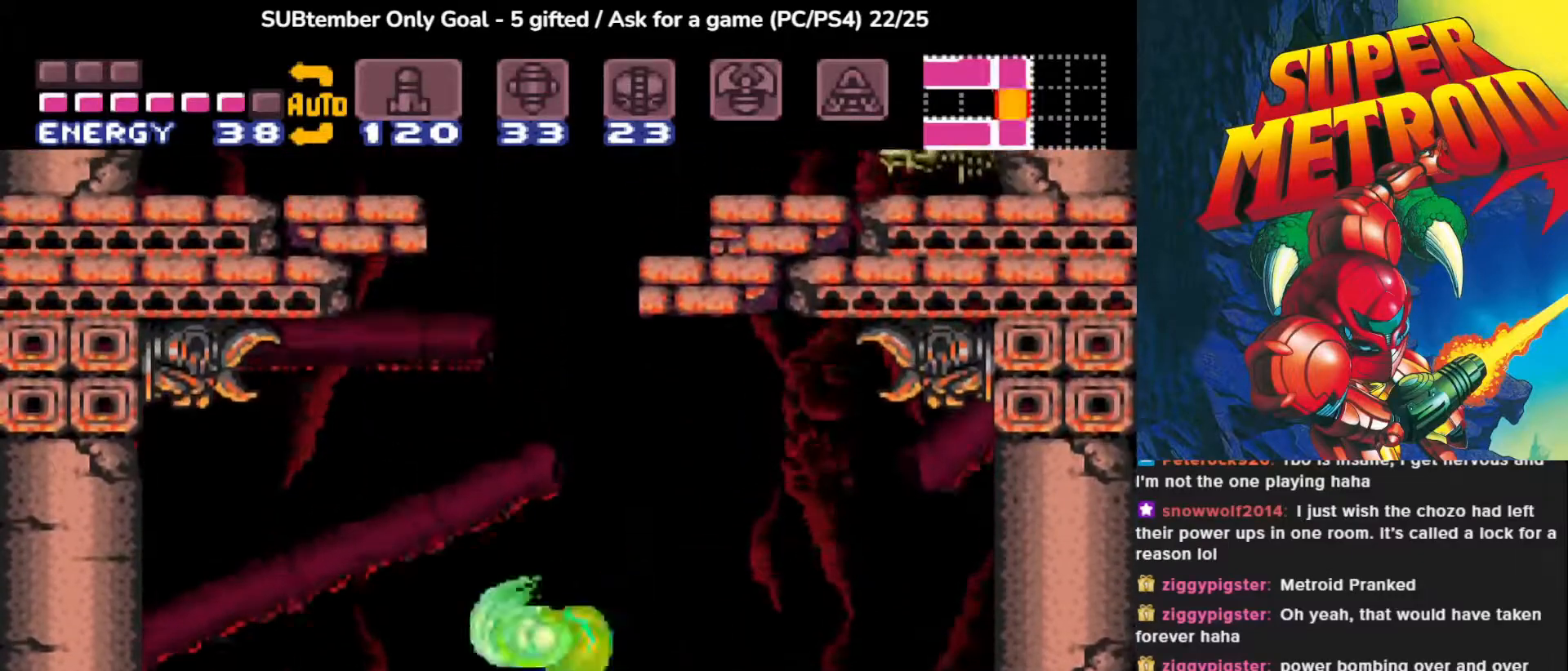
{"buttons": ["CROSS", "DPAD_RIGHT"], "events": [[133, "DPAD_LEFT", "up"], [250, "CROSS", "down"], [283, "DPAD_RIGHT", "down"]]}
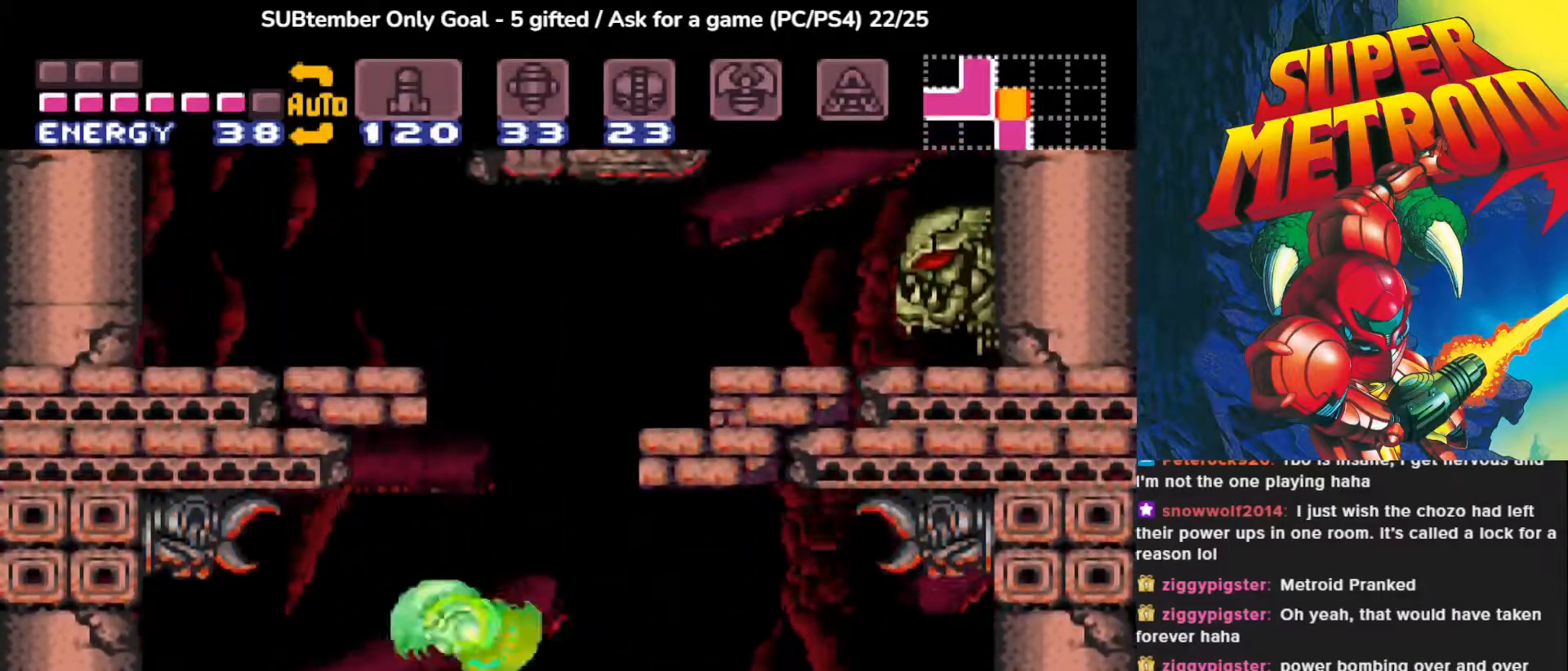
{"buttons": [], "events": [[217, "DPAD_RIGHT", "up"], [383, "CROSS", "up"]]}
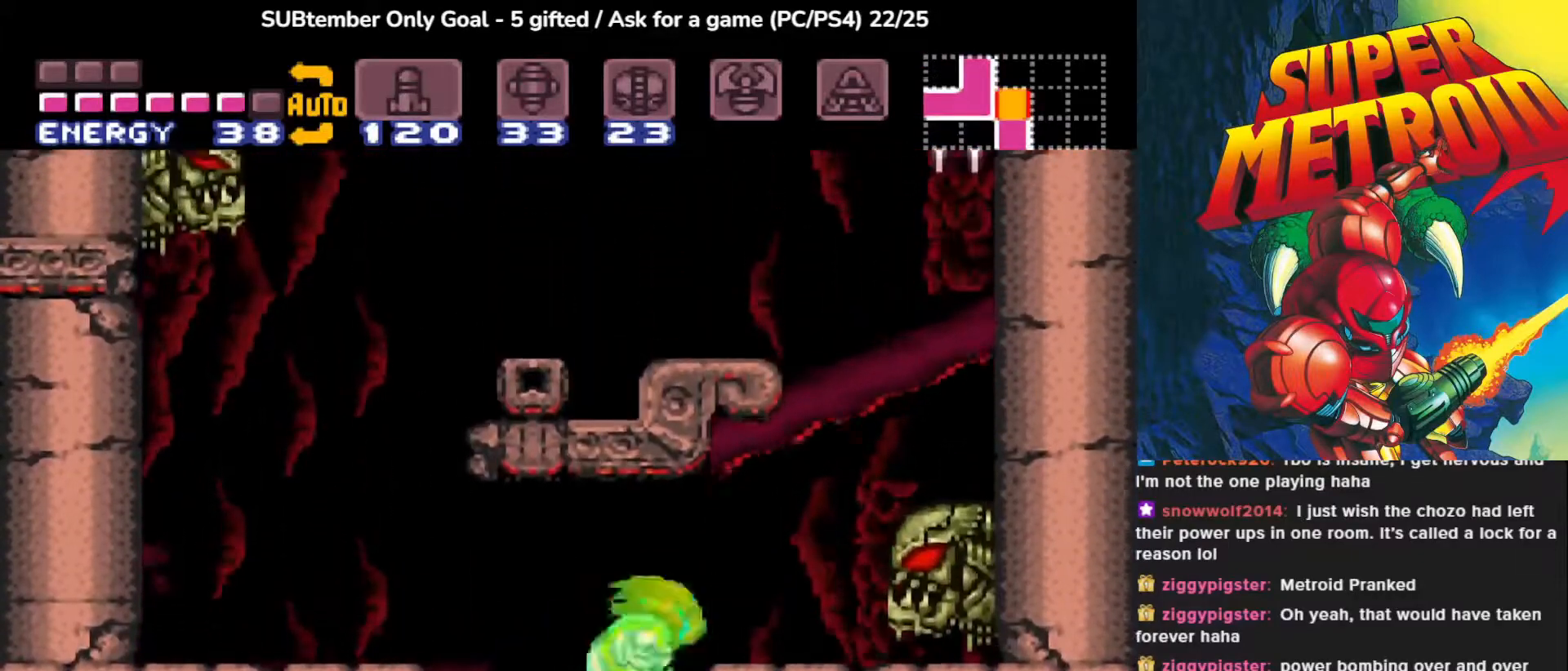
{"buttons": ["CROSS", "DPAD_RIGHT"], "events": [[183, "CROSS", "down"], [200, "DPAD_RIGHT", "down"]]}
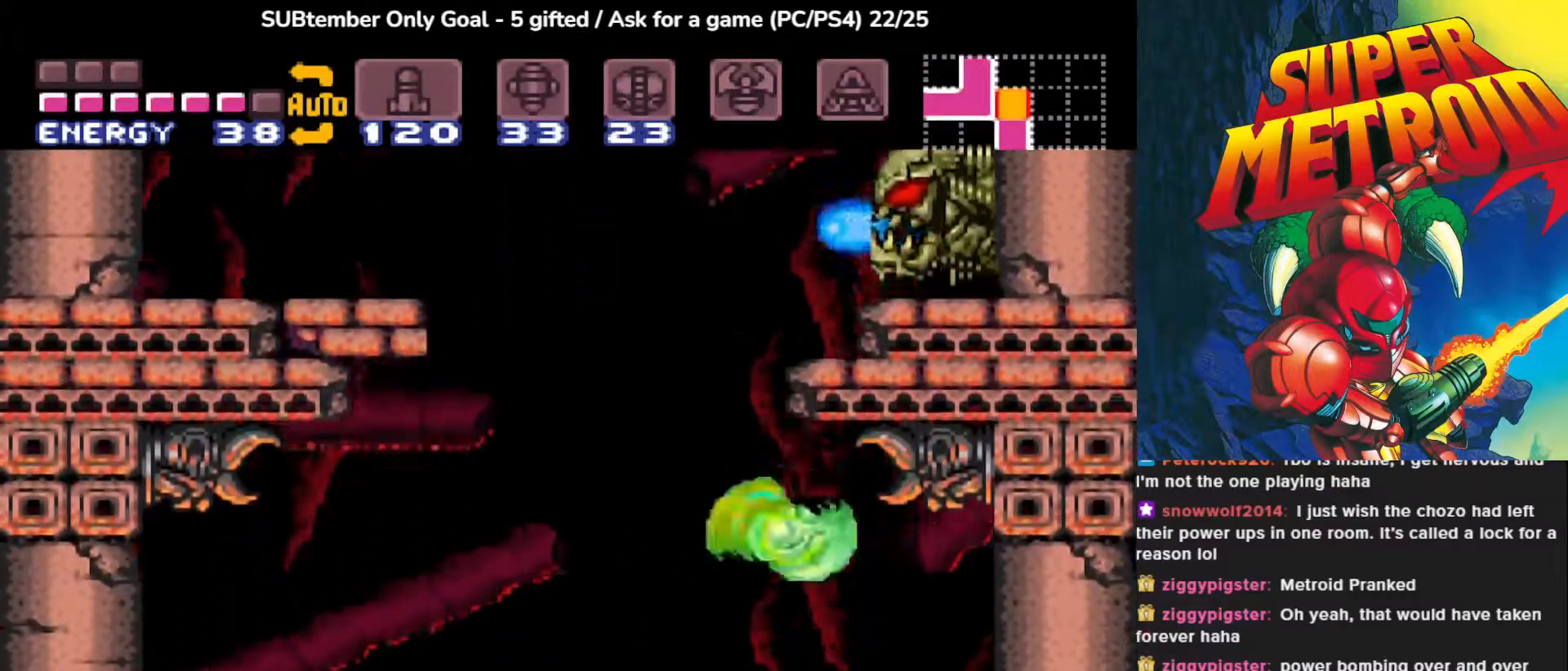
{"buttons": ["CROSS", "DPAD_LEFT"], "events": [[67, "DPAD_RIGHT", "up"], [83, "CROSS", "up"], [133, "DPAD_LEFT", "down"], [233, "CROSS", "down"]]}
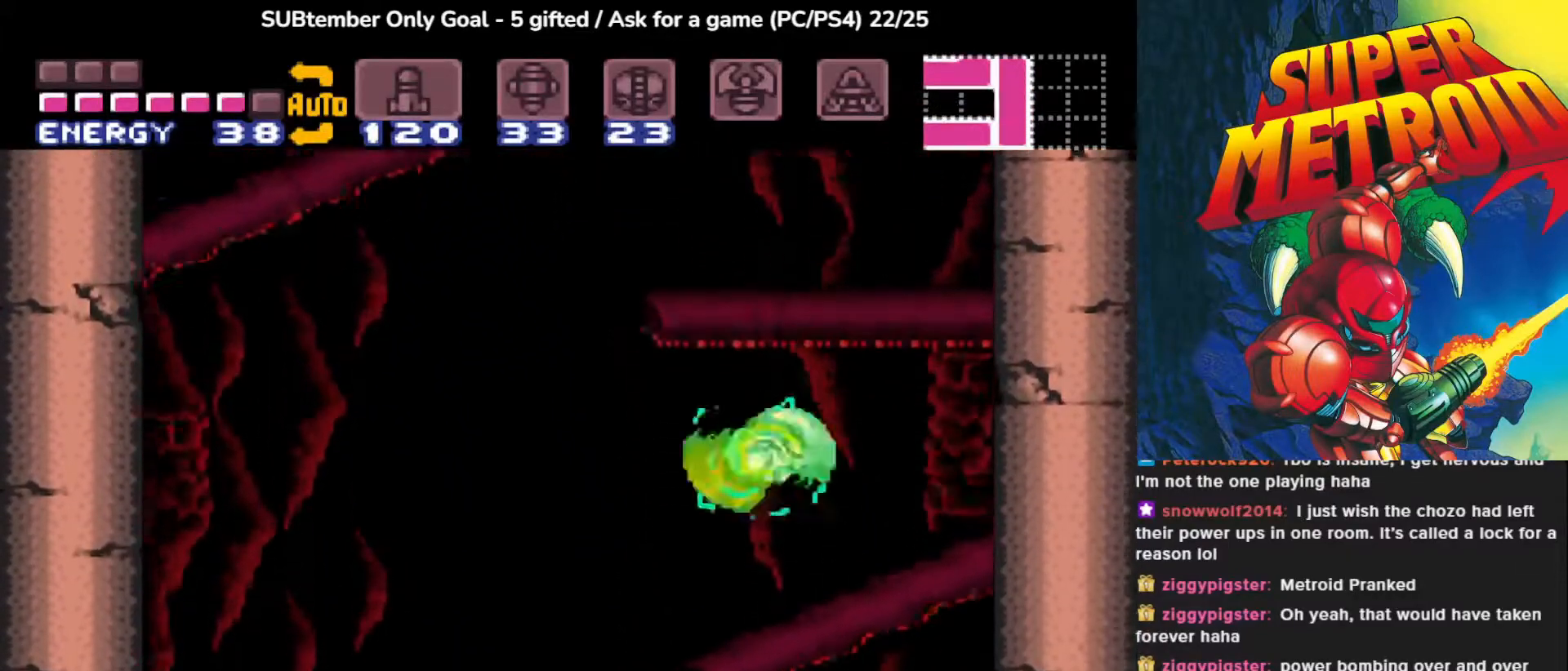
{"buttons": ["DPAD_LEFT"], "events": [[150, "CROSS", "up"], [267, "CROSS", "down"], [433, "CROSS", "up"]]}
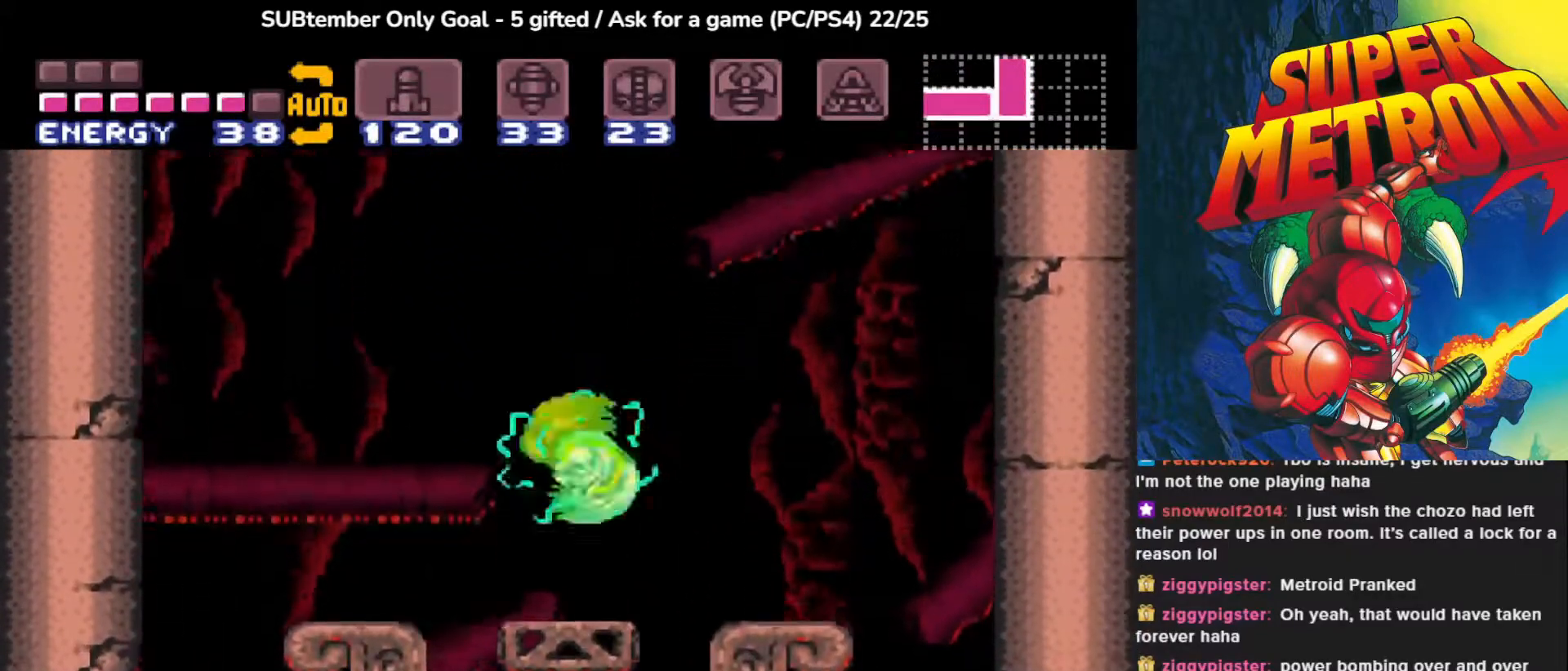
{"buttons": ["DPAD_RIGHT"], "events": [[383, "DPAD_LEFT", "up"], [500, "DPAD_RIGHT", "down"]]}